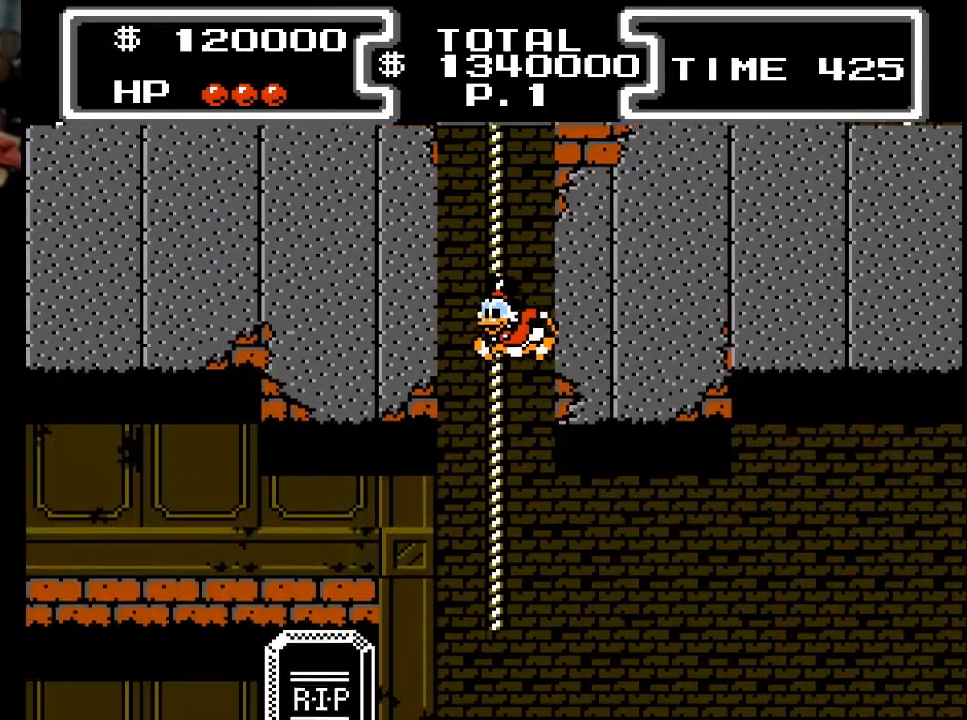
Gameplay with a controller (Xbox layout); each line is a JSON object with the inputs held at the frame after it. "events" lists button and stick changes between this image and that frame as [ms after this image, input, new state], when the widget could be followed in between. Not read: left_stick right_stick.
{"buttons": ["DPAD_RIGHT"], "events": [[233, "DPAD_RIGHT", "down"], [333, "DPAD_RIGHT", "up"], [467, "DPAD_RIGHT", "down"]]}
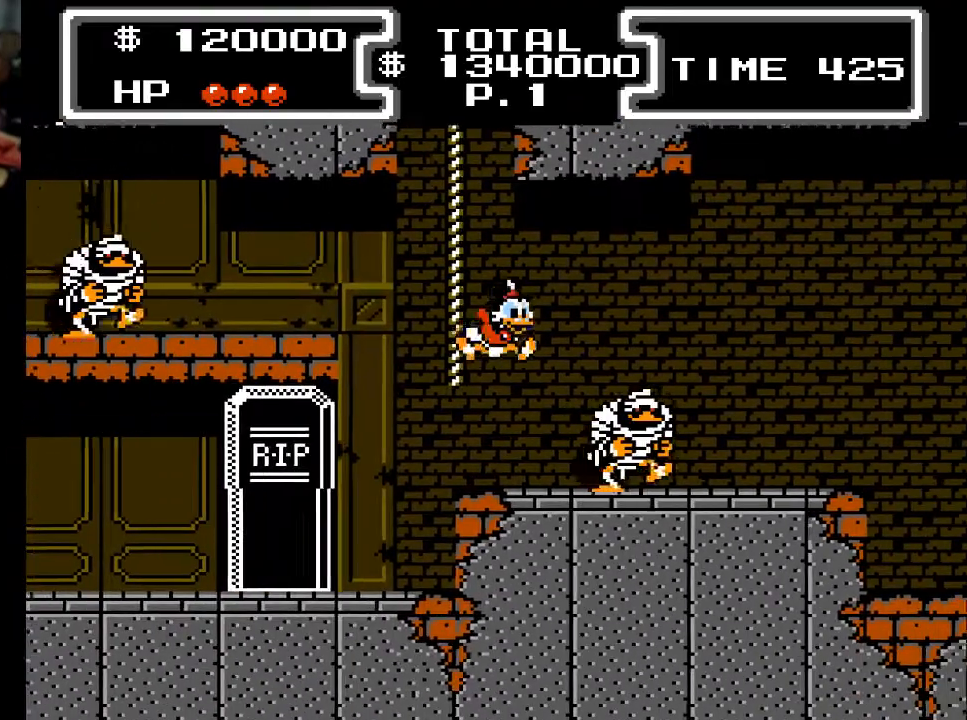
{"buttons": ["A", "DPAD_RIGHT"], "events": [[333, "A", "down"]]}
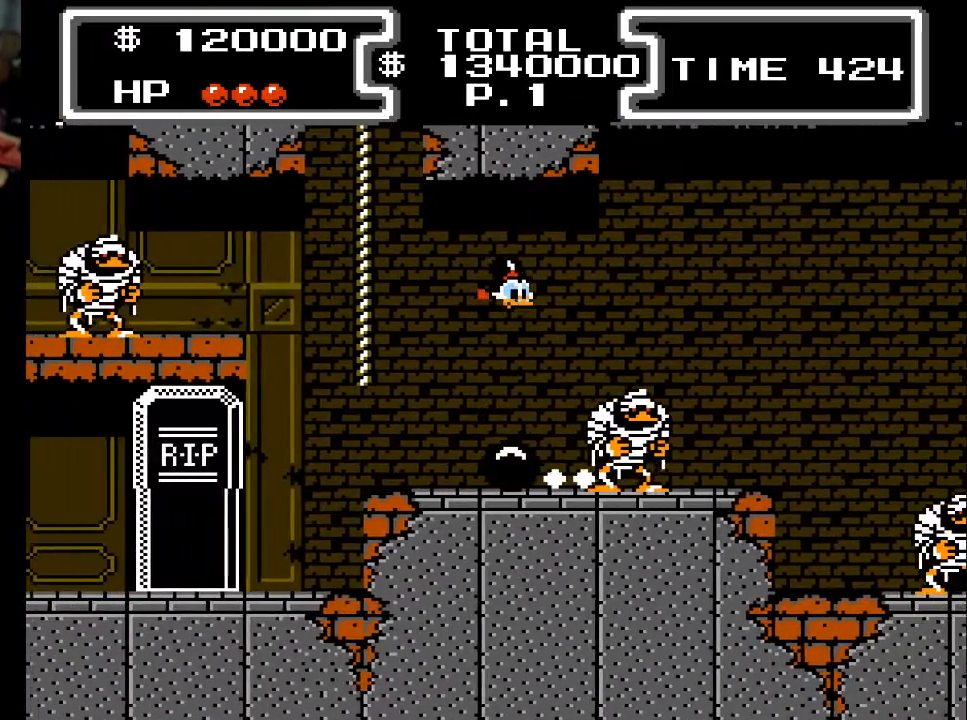
{"buttons": ["X", "DPAD_DOWN", "DPAD_RIGHT"], "events": [[167, "DPAD_DOWN", "down"], [233, "DPAD_RIGHT", "up"], [233, "X", "down"], [267, "A", "up"], [333, "DPAD_RIGHT", "down"]]}
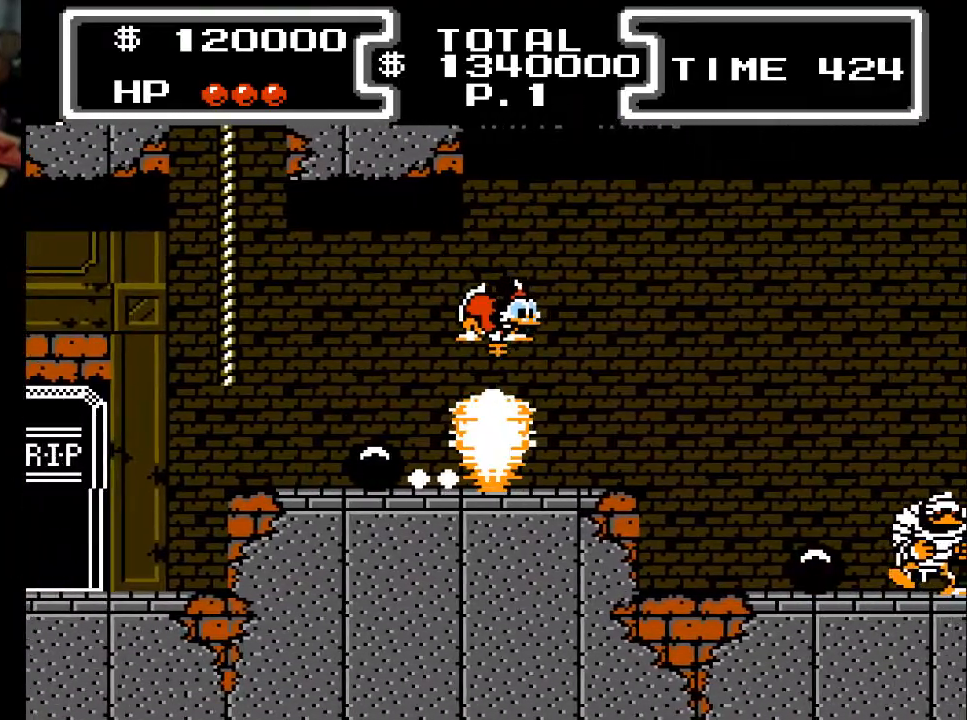
{"buttons": ["X", "DPAD_DOWN", "DPAD_RIGHT"], "events": []}
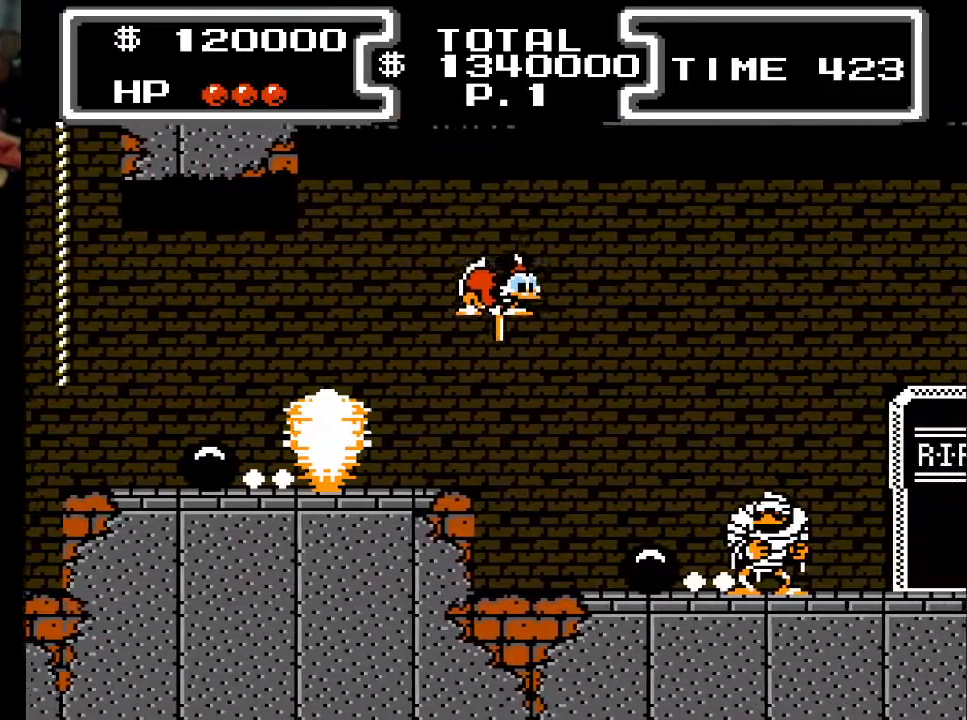
{"buttons": ["X", "DPAD_DOWN", "DPAD_RIGHT"], "events": [[233, "DPAD_RIGHT", "up"], [333, "DPAD_RIGHT", "down"]]}
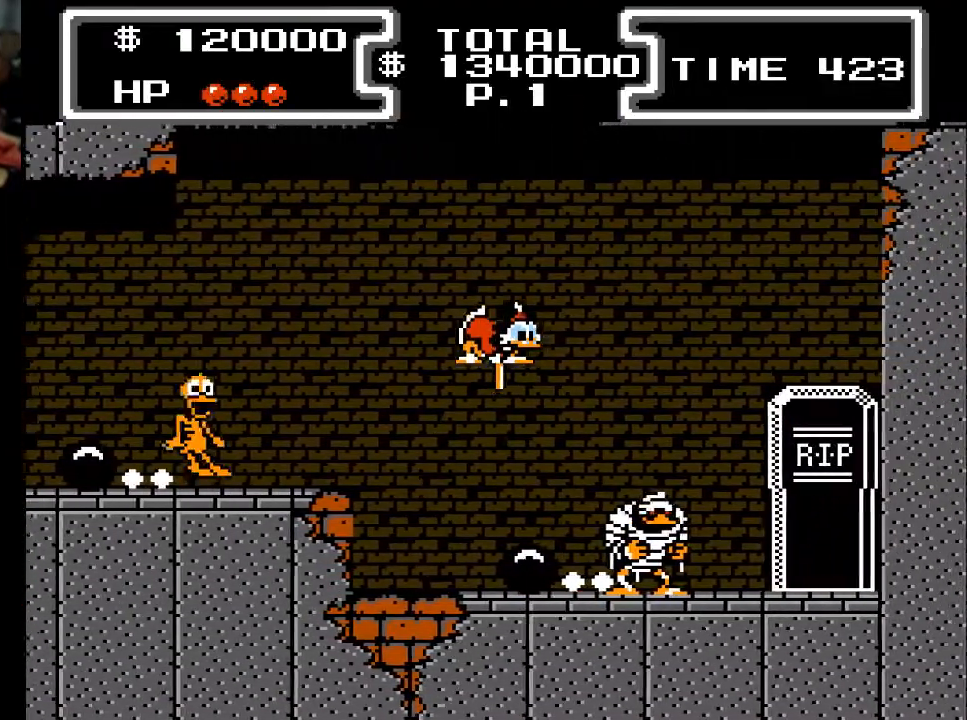
{"buttons": ["X", "DPAD_DOWN", "DPAD_LEFT"], "events": [[333, "DPAD_RIGHT", "up"], [433, "DPAD_LEFT", "down"]]}
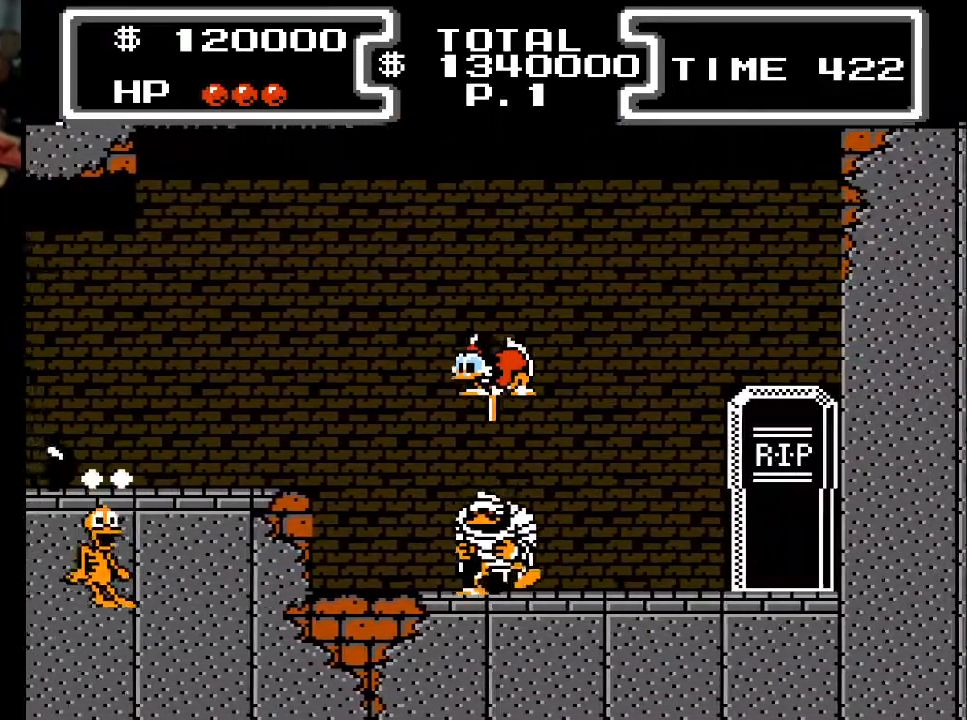
{"buttons": ["X", "DPAD_DOWN", "DPAD_LEFT"], "events": []}
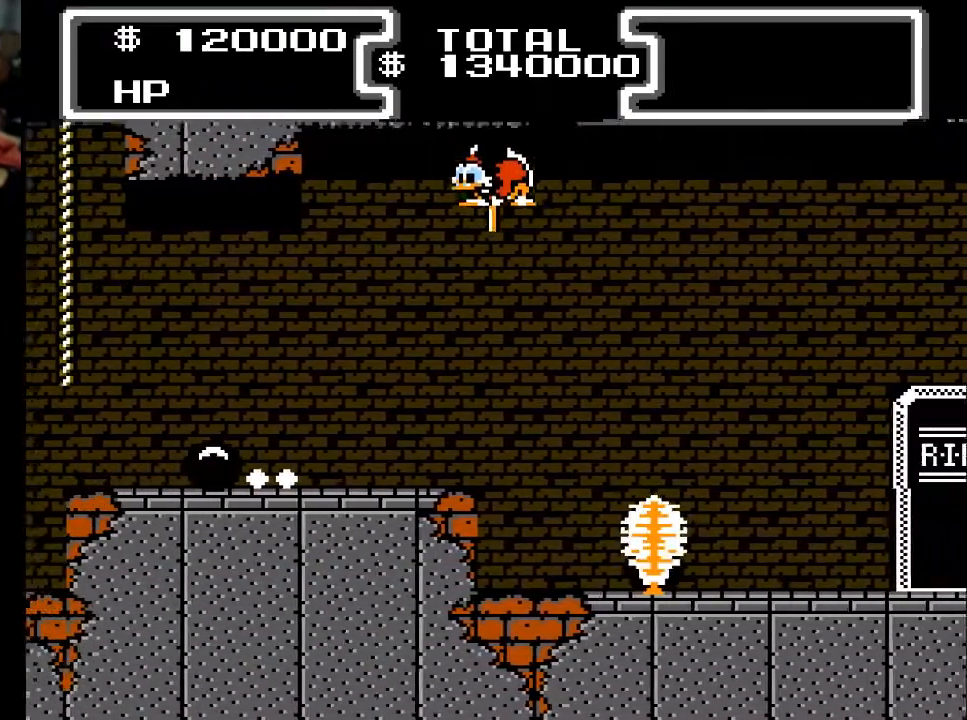
{"buttons": ["X", "DPAD_DOWN"], "events": [[500, "DPAD_LEFT", "up"]]}
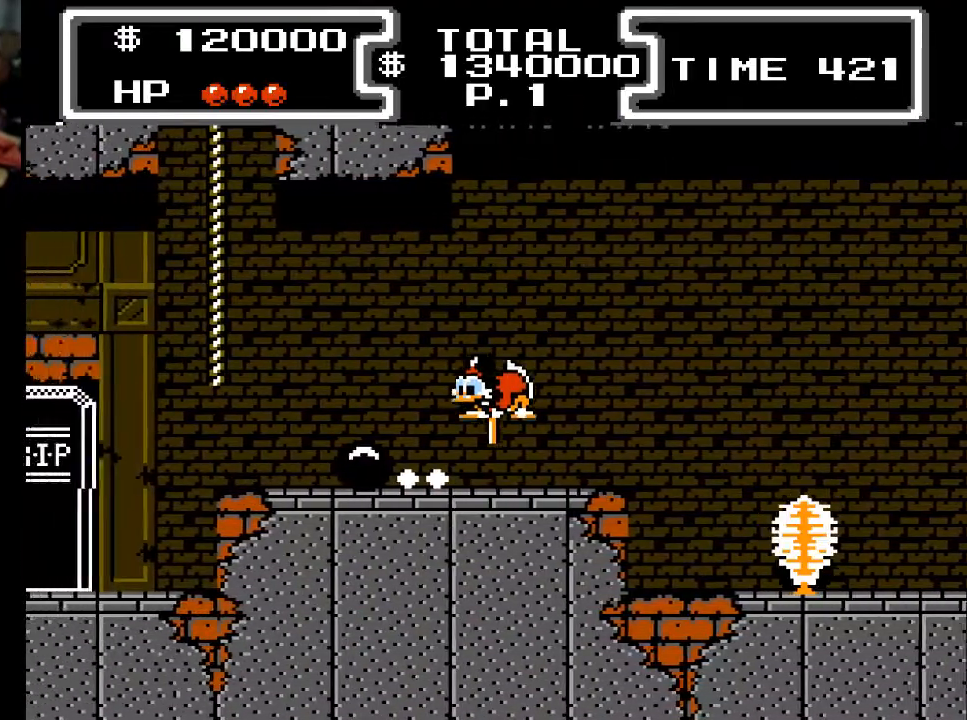
{"buttons": ["X", "DPAD_DOWN", "DPAD_LEFT"], "events": [[33, "DPAD_RIGHT", "down"], [133, "DPAD_RIGHT", "up"], [267, "DPAD_LEFT", "down"]]}
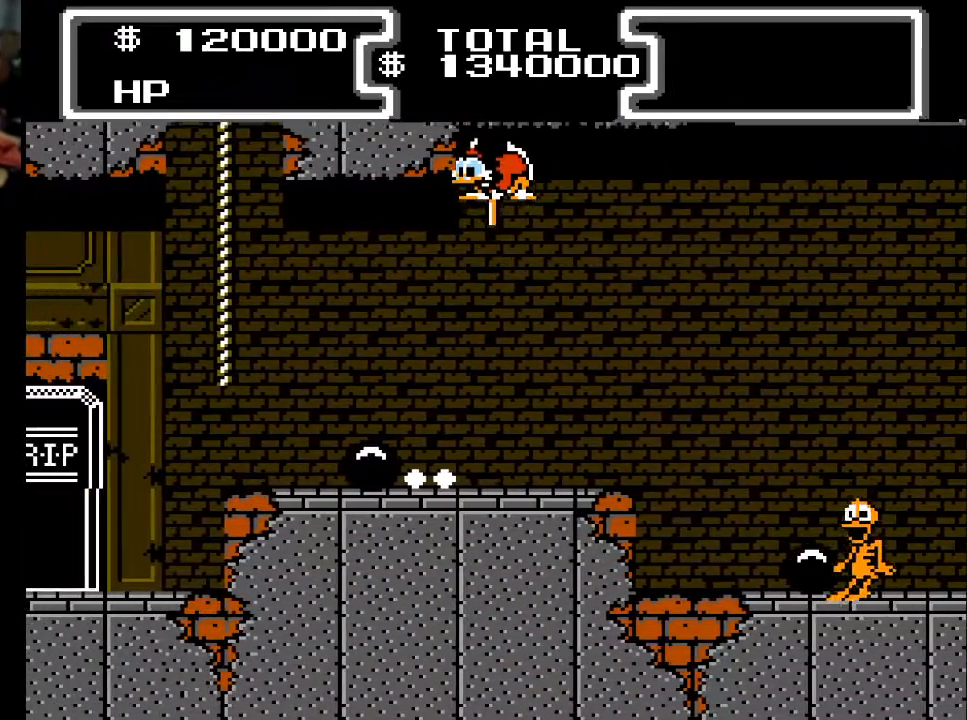
{"buttons": ["X", "DPAD_DOWN", "DPAD_LEFT"], "events": []}
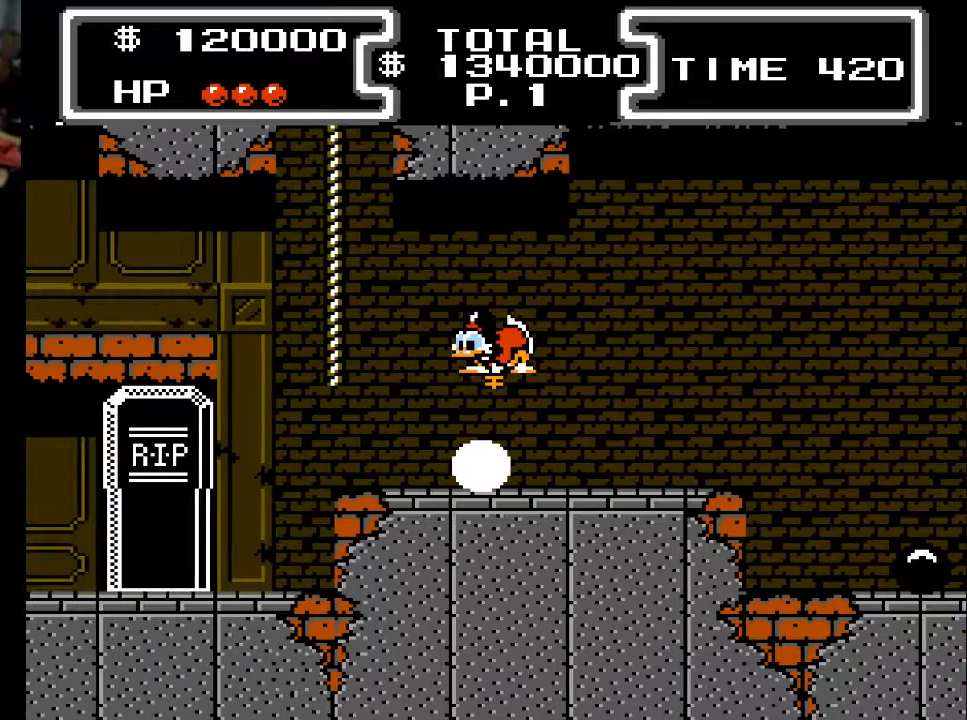
{"buttons": ["X", "DPAD_UP", "DPAD_LEFT"], "events": [[367, "DPAD_DOWN", "up"], [433, "DPAD_UP", "down"]]}
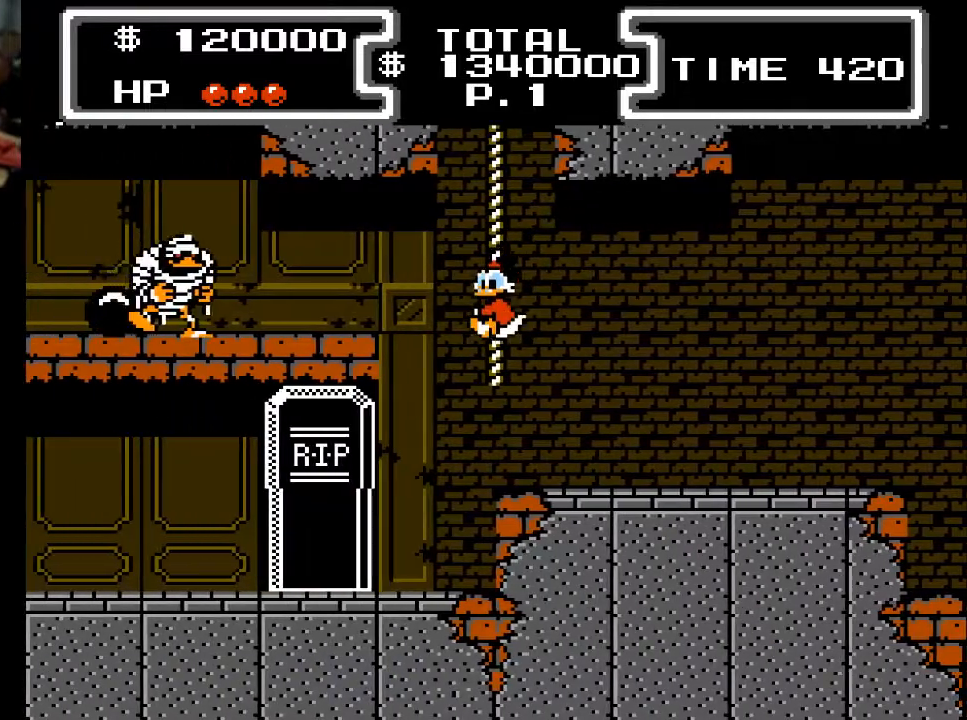
{"buttons": ["DPAD_UP"], "events": [[133, "DPAD_LEFT", "up"], [267, "X", "up"]]}
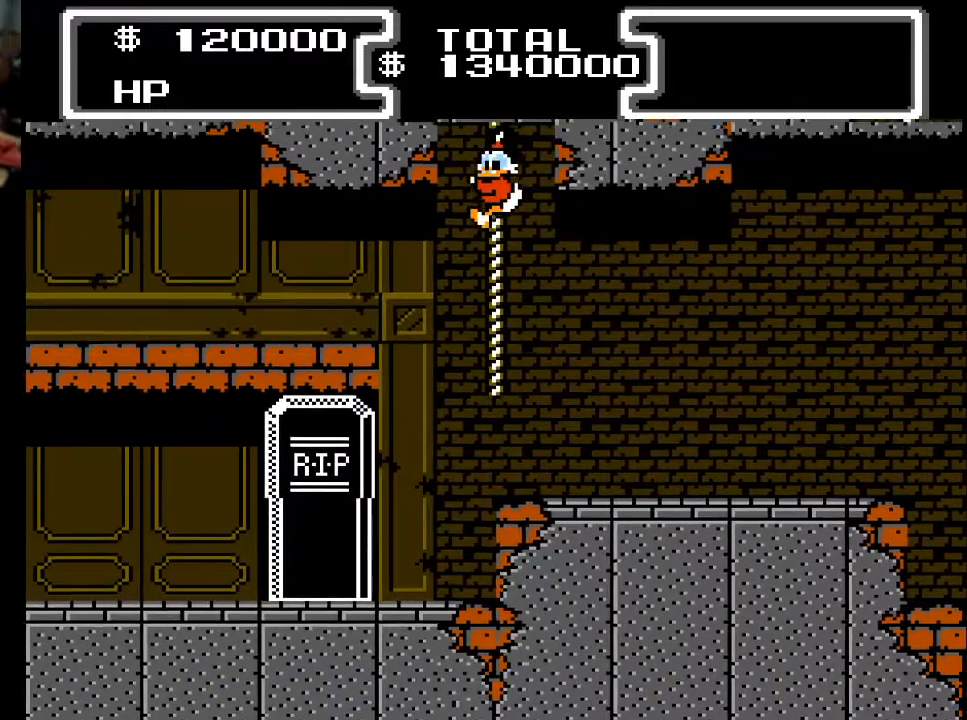
{"buttons": ["DPAD_UP"], "events": []}
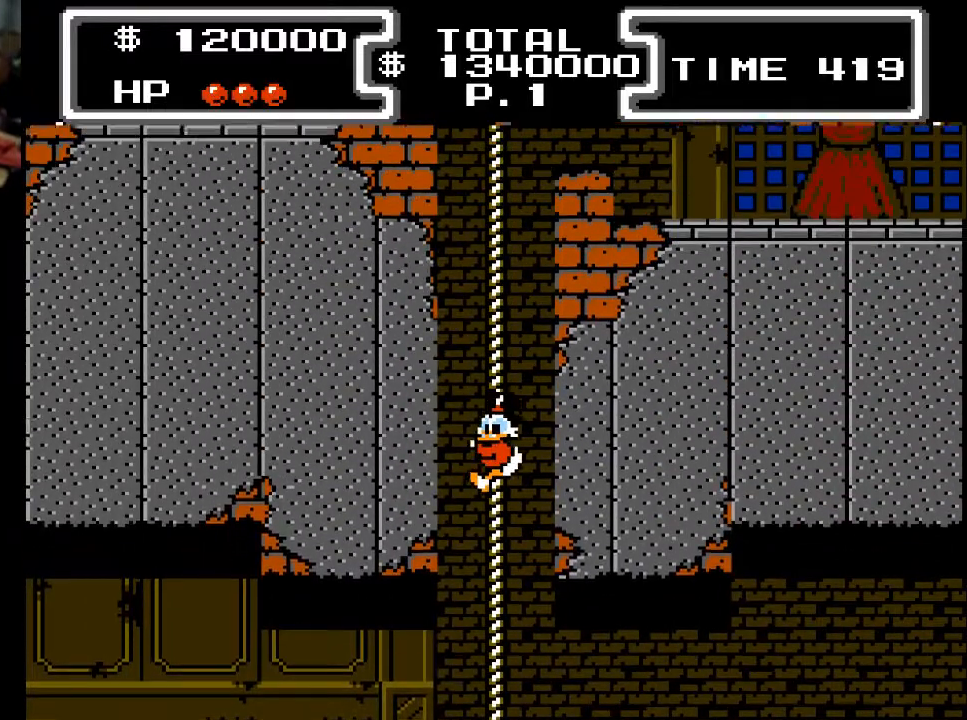
{"buttons": ["DPAD_UP"], "events": []}
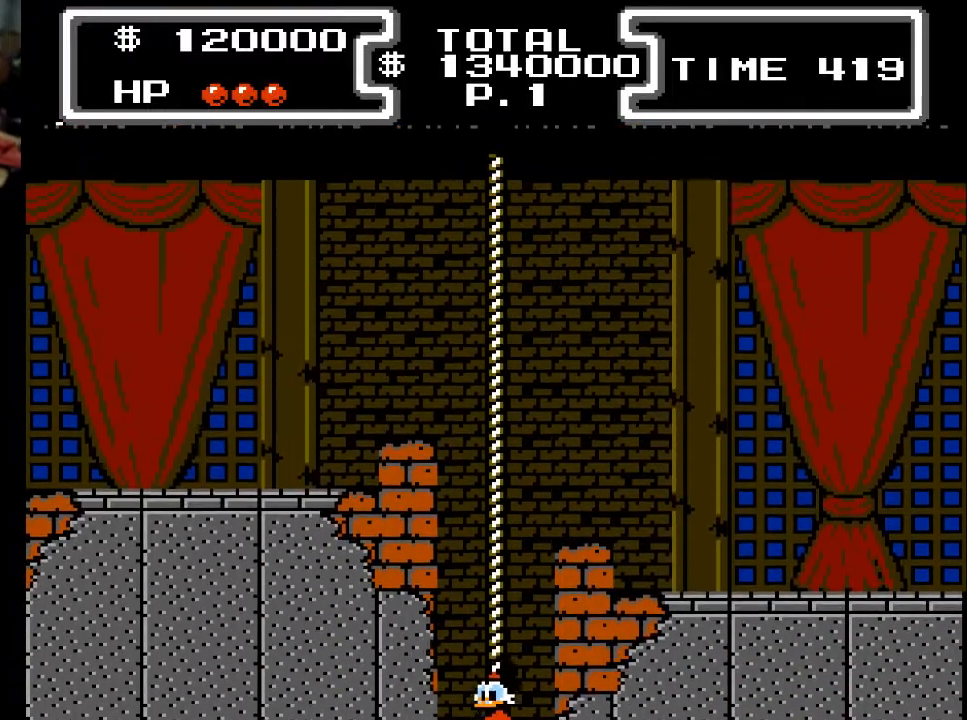
{"buttons": ["DPAD_UP"], "events": []}
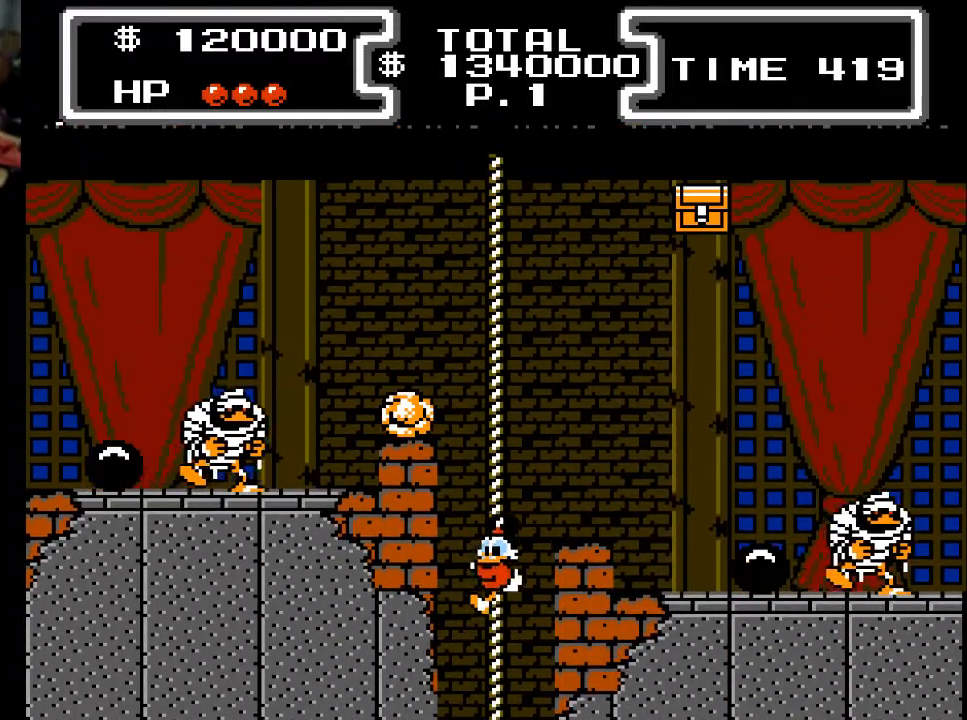
{"buttons": ["DPAD_UP"], "events": []}
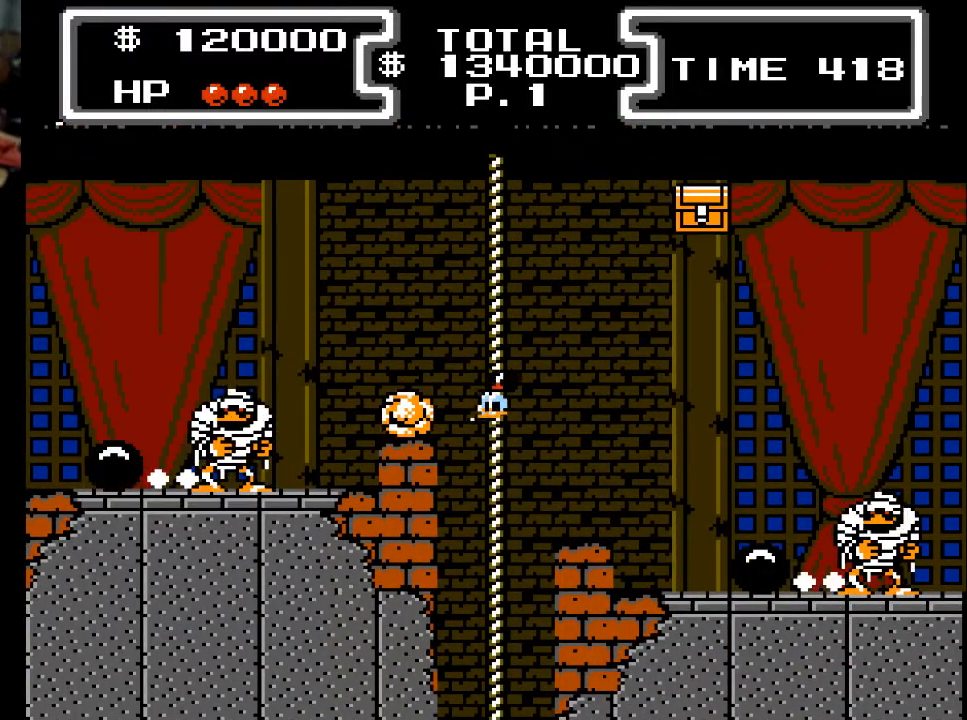
{"buttons": ["DPAD_RIGHT"], "events": [[100, "DPAD_RIGHT", "down"], [100, "DPAD_UP", "up"], [133, "A", "down"], [333, "A", "up"]]}
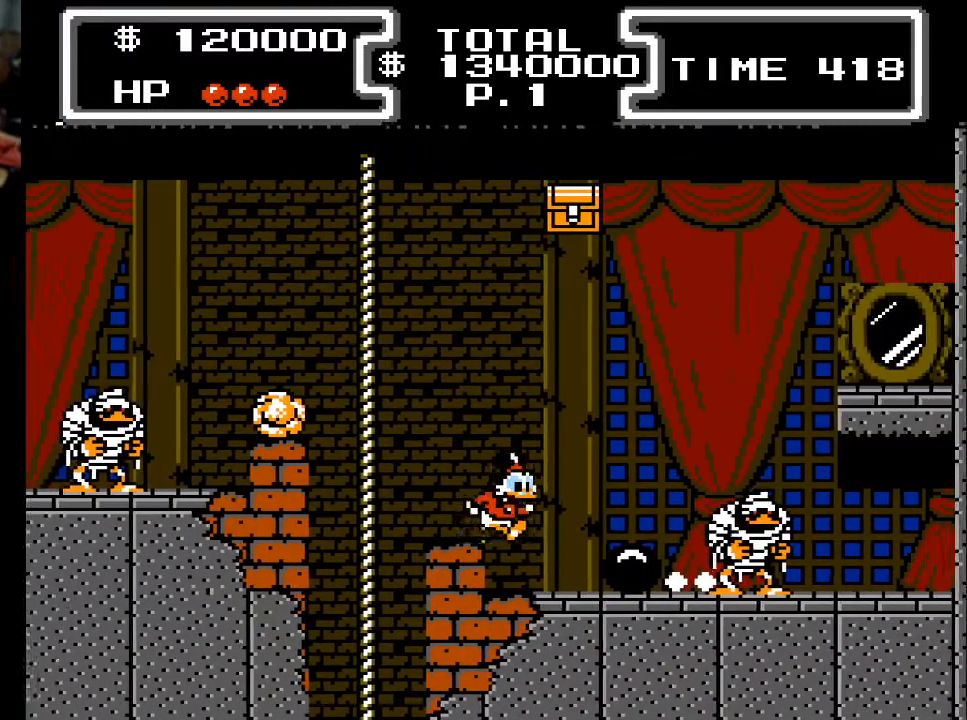
{"buttons": ["X", "DPAD_DOWN"], "events": [[33, "A", "down"], [333, "DPAD_DOWN", "down"], [367, "X", "down"], [433, "A", "up"], [433, "DPAD_RIGHT", "up"]]}
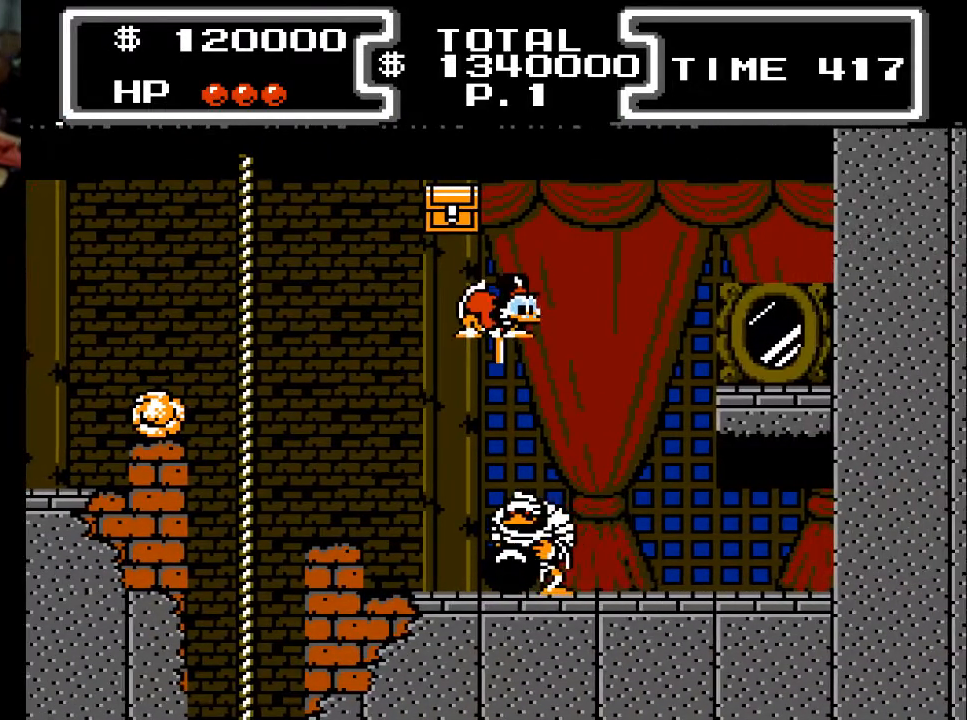
{"buttons": ["X", "DPAD_DOWN", "DPAD_RIGHT"], "events": [[167, "DPAD_RIGHT", "down"], [300, "DPAD_RIGHT", "up"], [333, "DPAD_LEFT", "down"], [400, "DPAD_LEFT", "up"], [467, "DPAD_RIGHT", "down"]]}
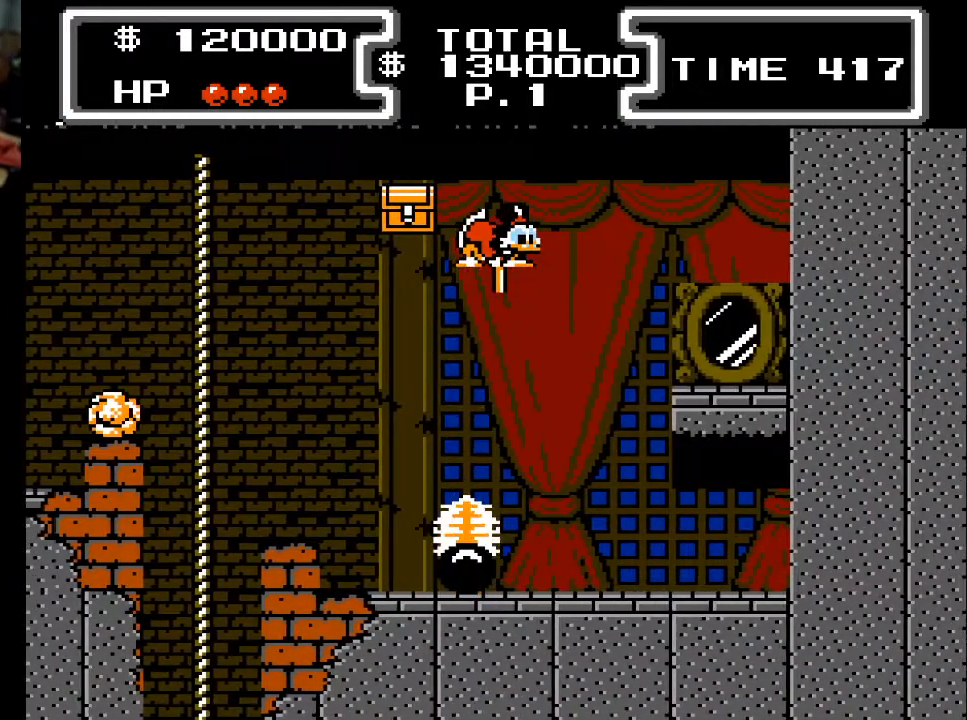
{"buttons": ["X", "DPAD_DOWN"], "events": [[33, "DPAD_RIGHT", "up"], [133, "DPAD_LEFT", "down"], [467, "DPAD_LEFT", "up"]]}
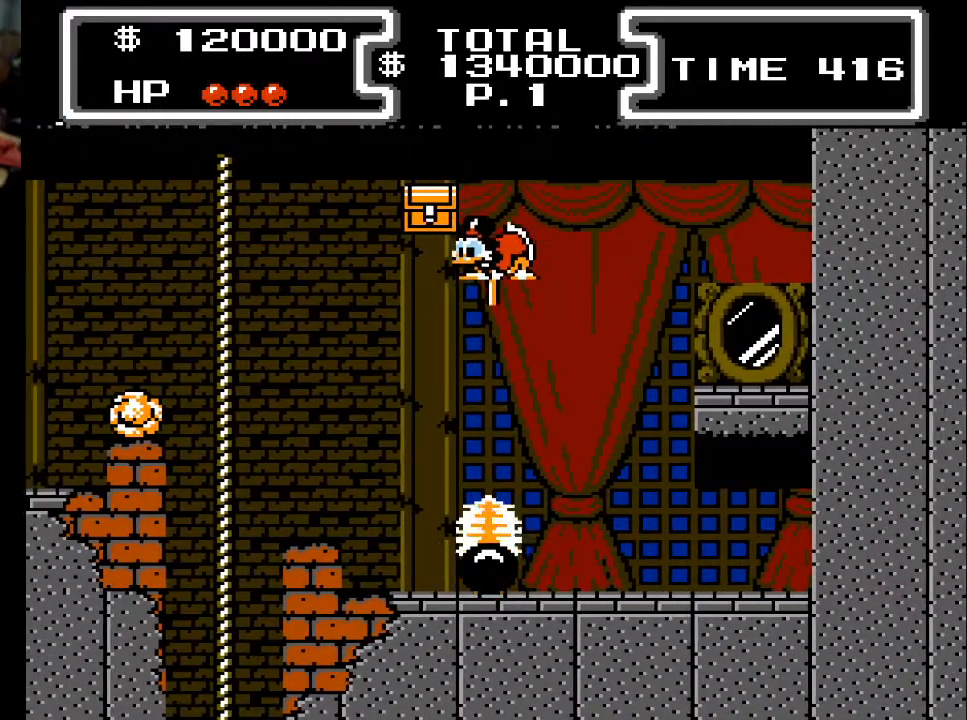
{"buttons": ["X", "DPAD_DOWN", "DPAD_RIGHT"], "events": [[400, "DPAD_RIGHT", "down"]]}
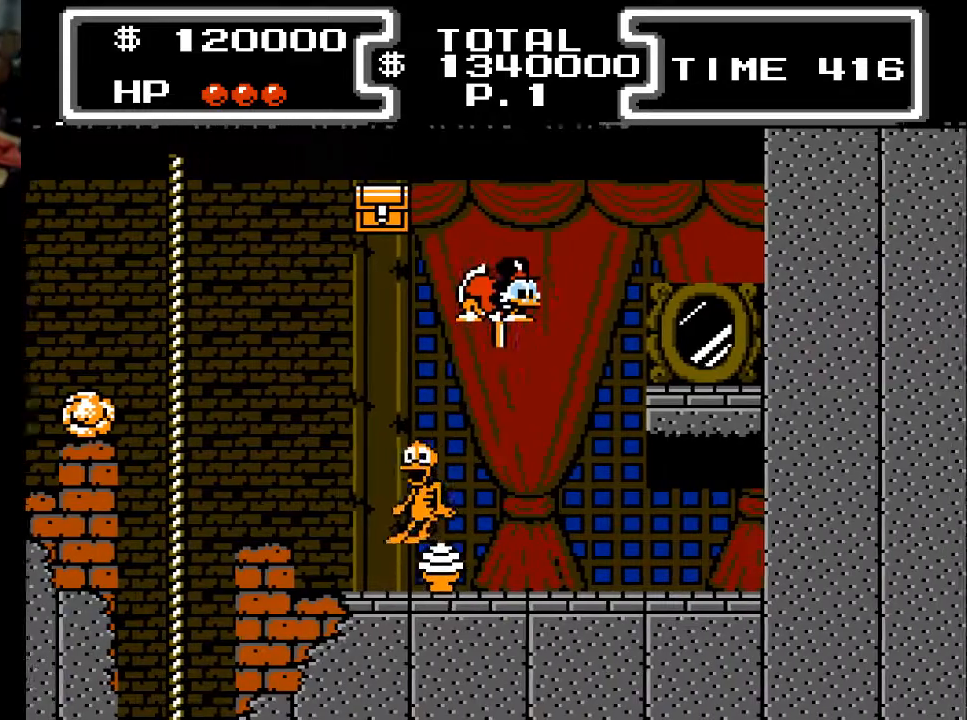
{"buttons": ["X", "DPAD_DOWN", "DPAD_RIGHT"], "events": []}
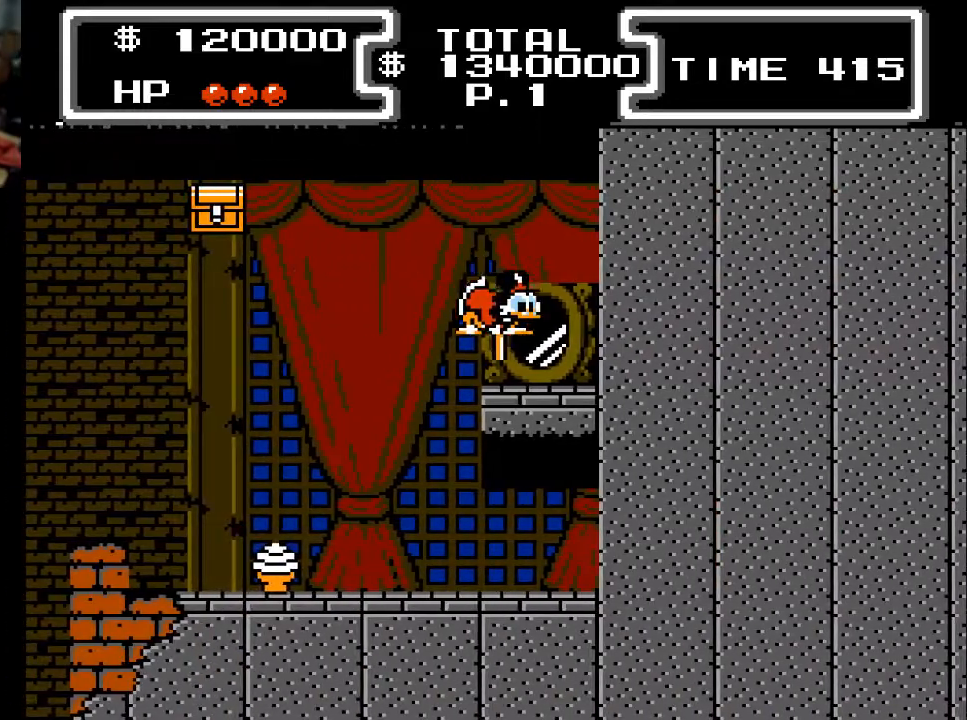
{"buttons": [], "events": [[33, "DPAD_RIGHT", "up"], [67, "DPAD_RIGHT", "down"], [100, "X", "up"], [200, "DPAD_DOWN", "up"], [200, "DPAD_RIGHT", "up"], [233, "DPAD_UP", "down"], [400, "DPAD_UP", "up"]]}
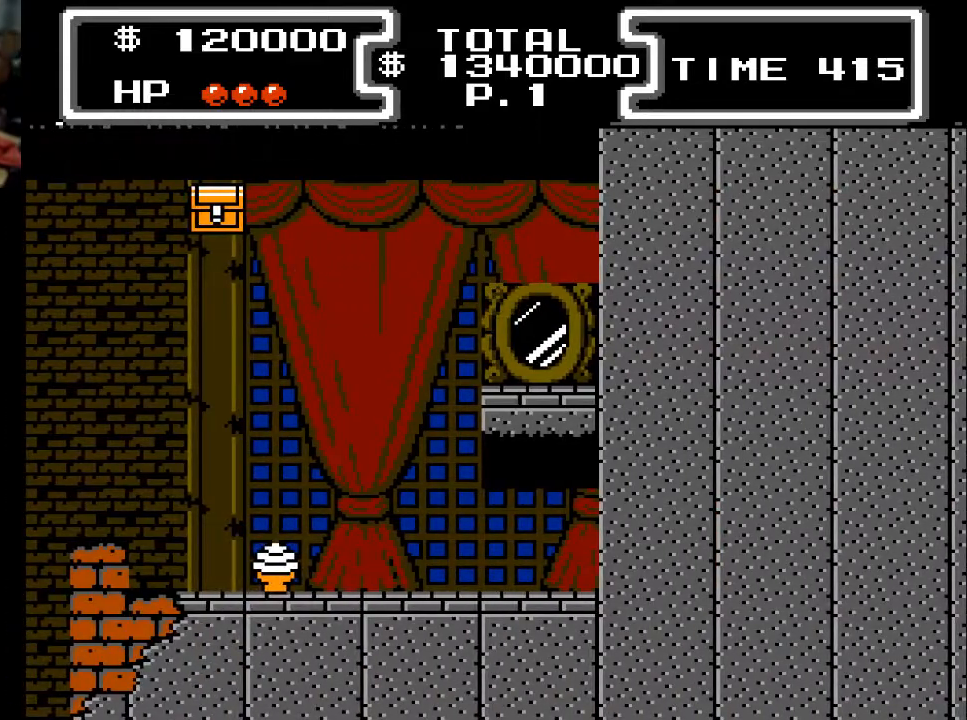
{"buttons": [], "events": []}
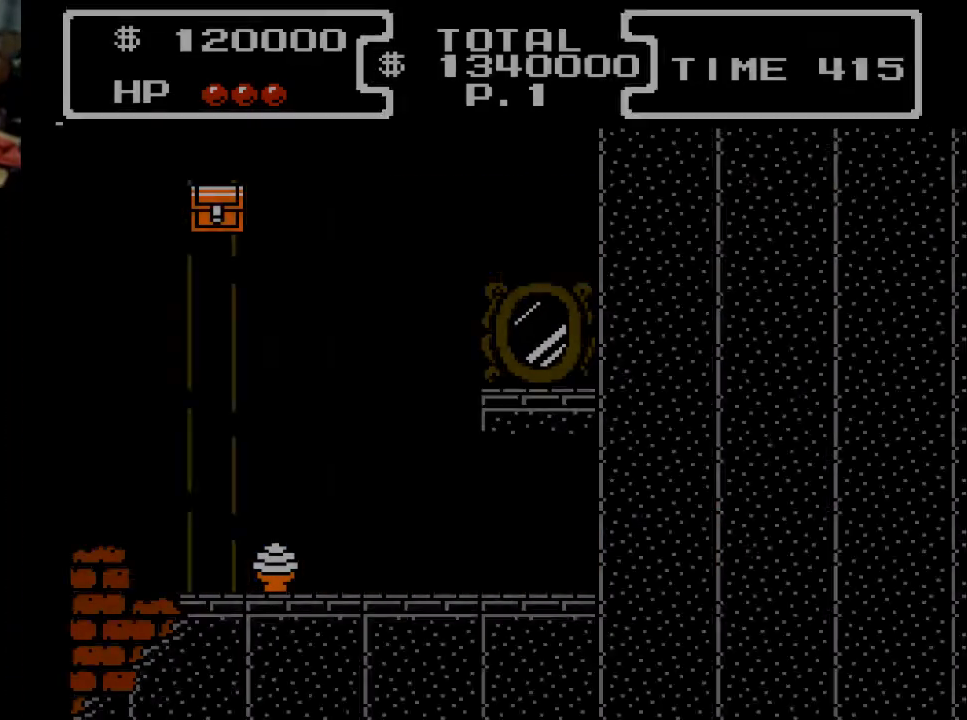
{"buttons": [], "events": []}
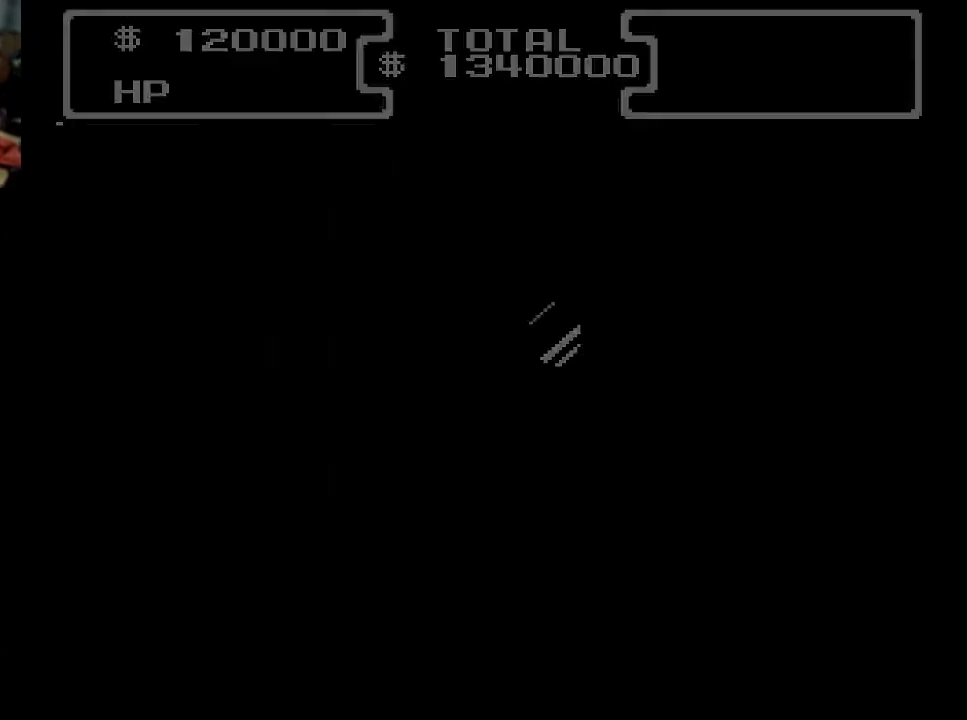
{"buttons": ["DPAD_LEFT"], "events": [[500, "DPAD_LEFT", "down"]]}
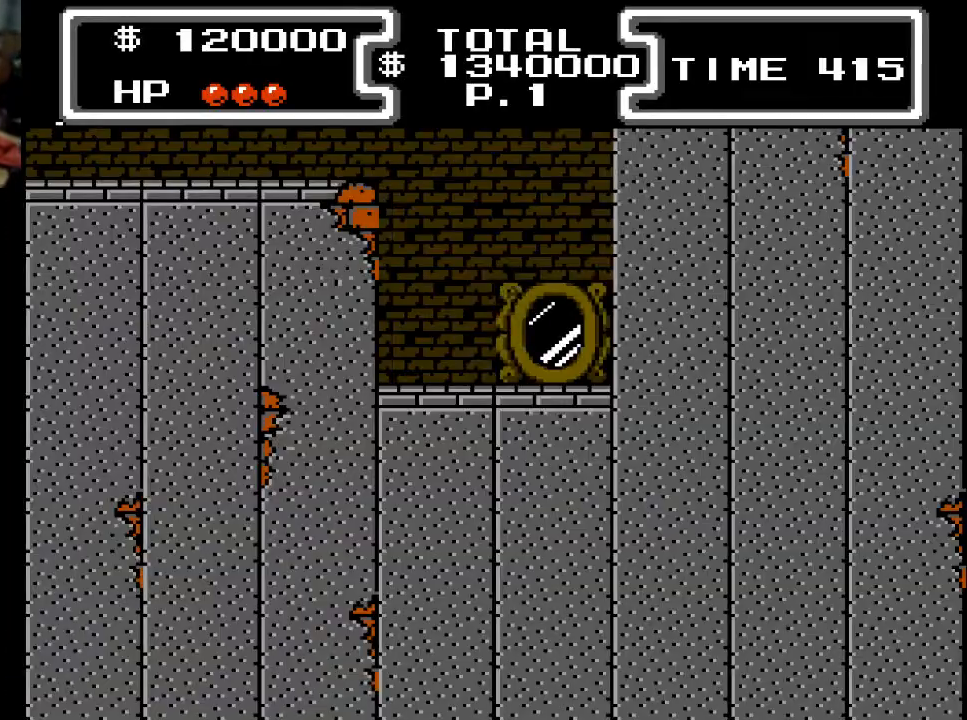
{"buttons": ["DPAD_LEFT"], "events": []}
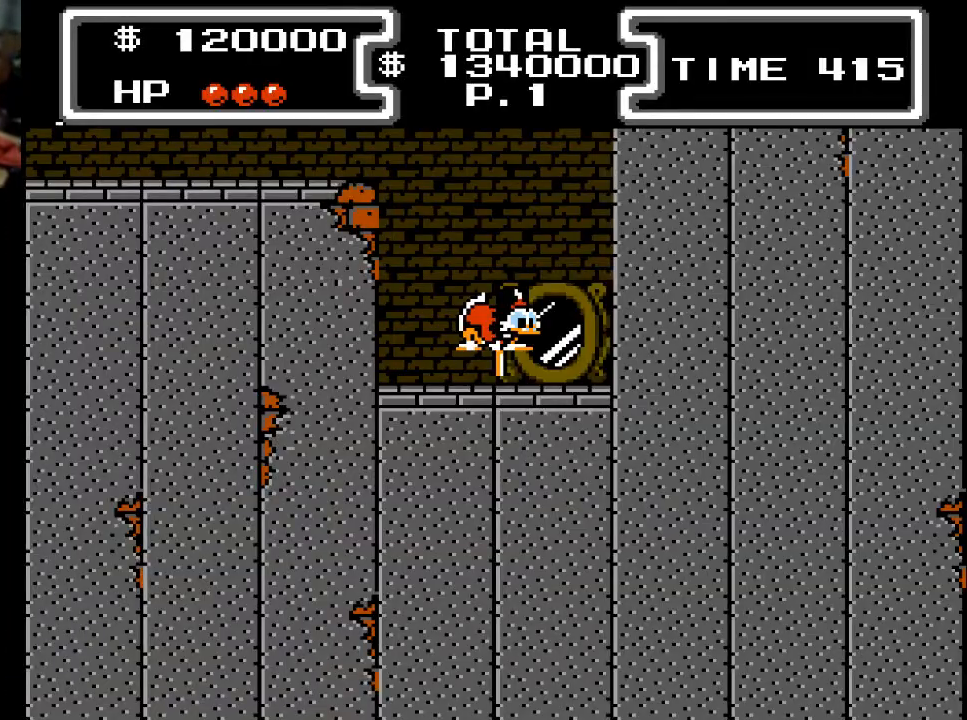
{"buttons": ["A", "DPAD_LEFT"], "events": [[500, "A", "down"]]}
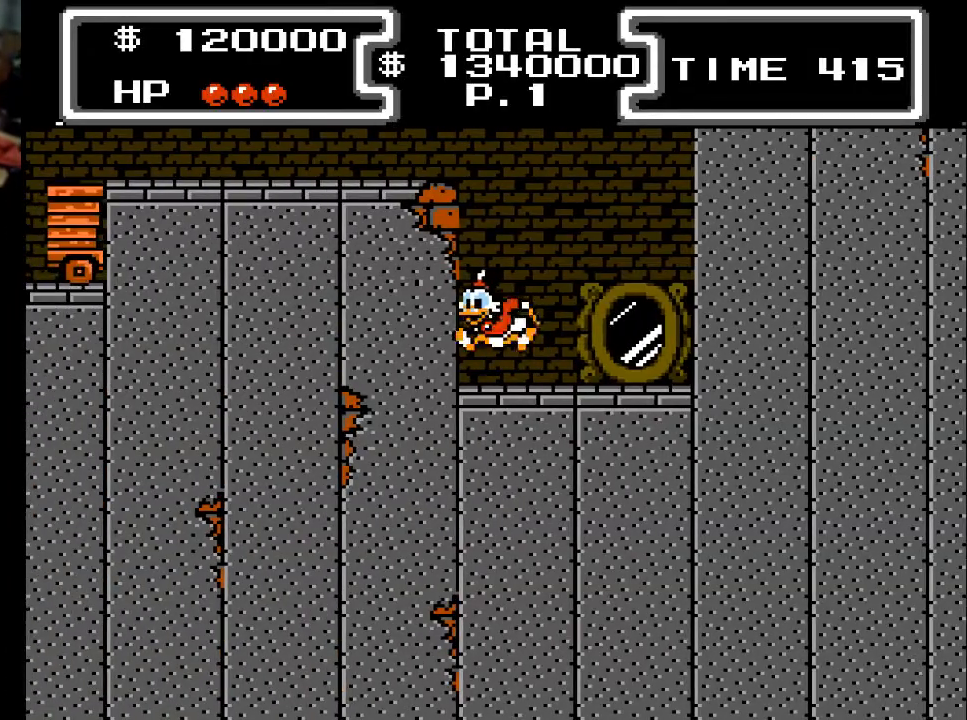
{"buttons": ["X", "DPAD_DOWN"], "events": [[33, "DPAD_DOWN", "down"], [67, "X", "down"], [133, "A", "up"], [133, "DPAD_LEFT", "up"]]}
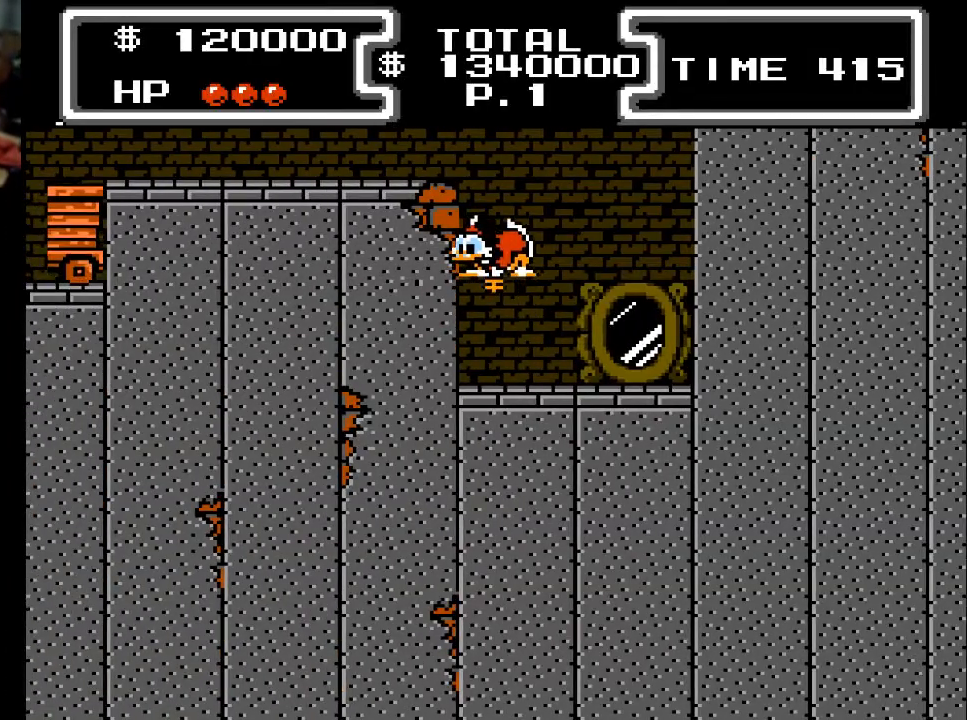
{"buttons": ["DPAD_LEFT"], "events": [[33, "DPAD_LEFT", "down"], [233, "DPAD_DOWN", "up"], [400, "X", "up"]]}